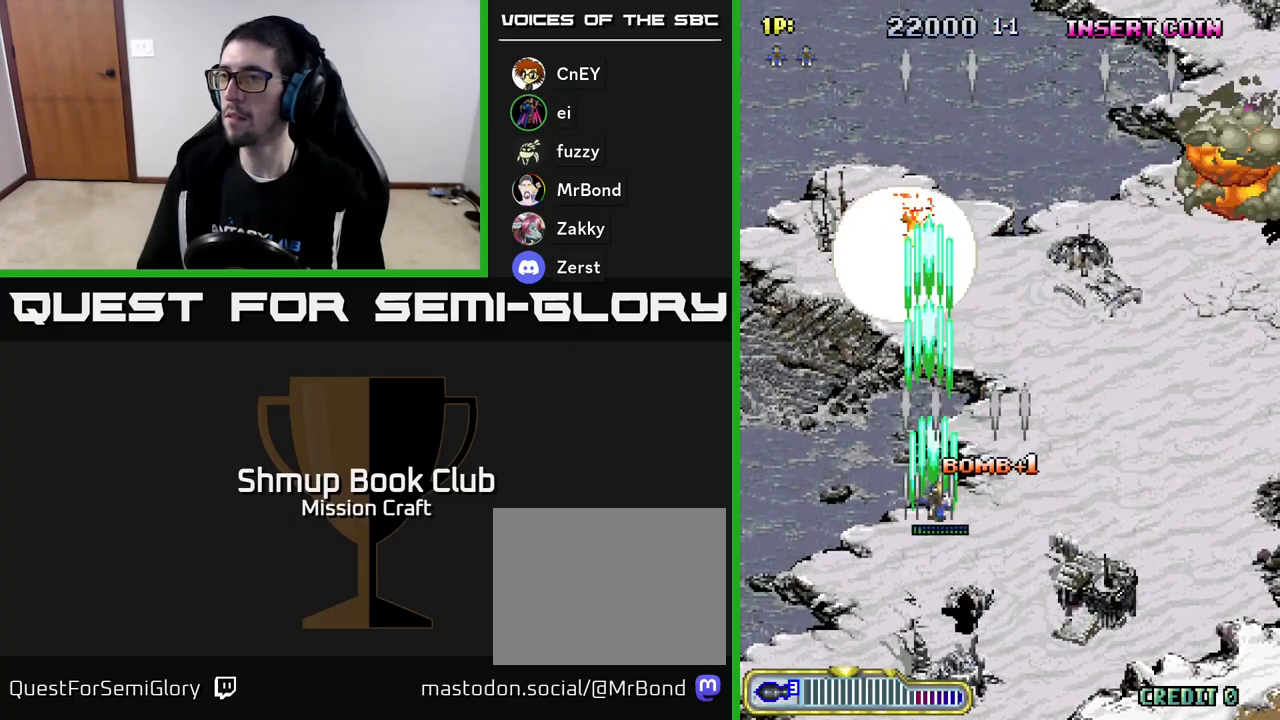
Gameplay with a controller (Xbox layout); each line is a JSON object with the inputs held at the frame after it. "events" lists button and stick changes between this image and that frame as [ms after this image, input, new state], when the widget could be followed in between. Not read: right_stick.
{"buttons": ["R2", "DPAD_RIGHT"], "left_stick": "center", "events": [[267, "DPAD_DOWN", "up"]]}
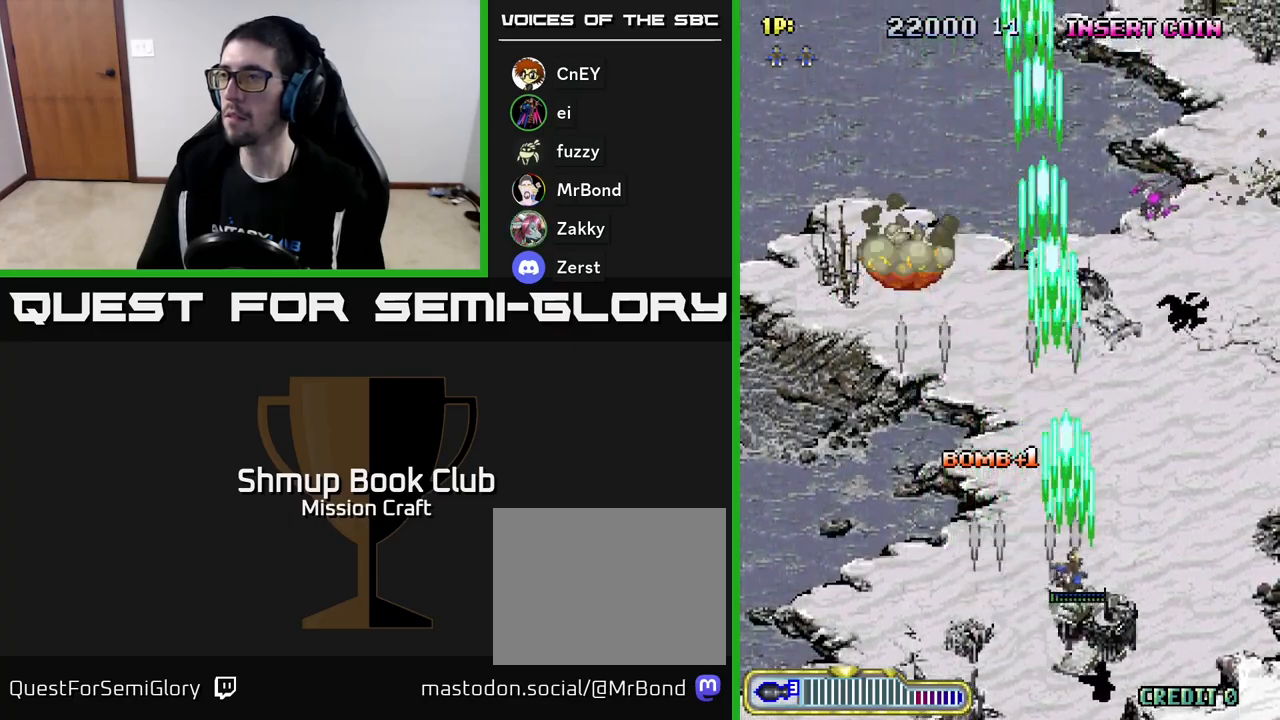
{"buttons": ["R2"], "left_stick": "center", "events": [[500, "DPAD_RIGHT", "up"]]}
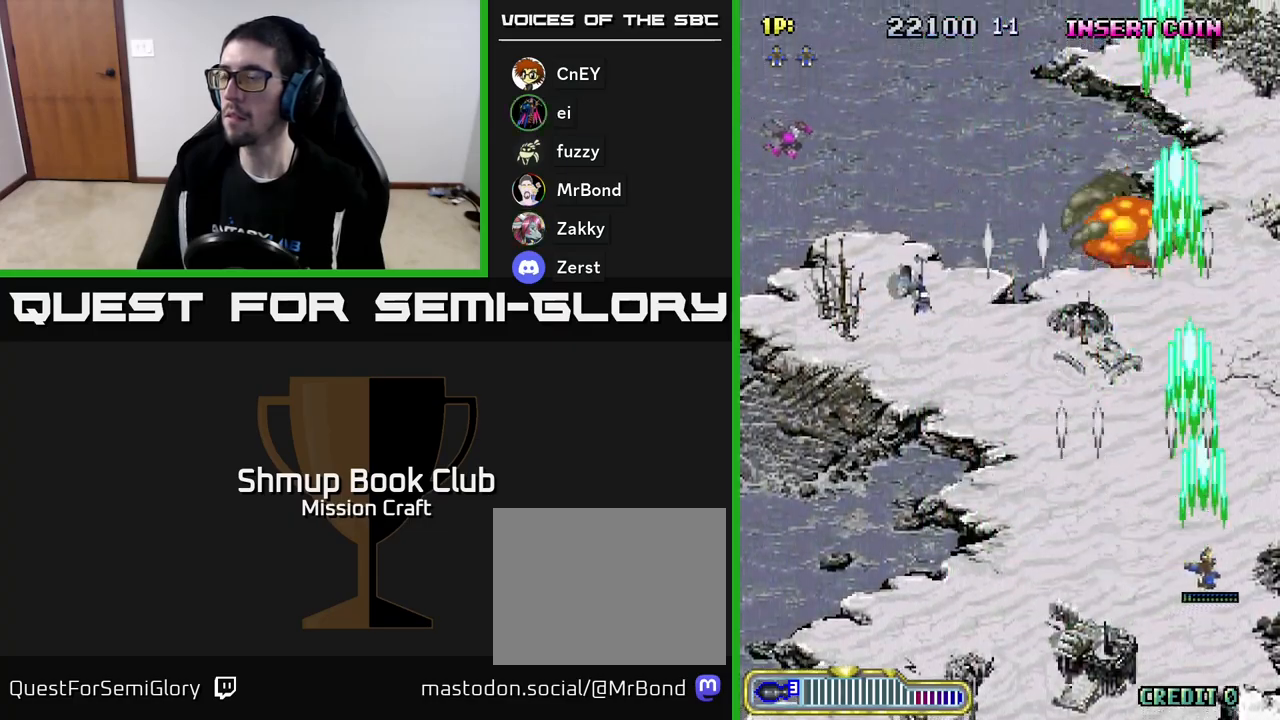
{"buttons": ["R2", "DPAD_LEFT"], "left_stick": "center", "events": [[50, "DPAD_LEFT", "down"]]}
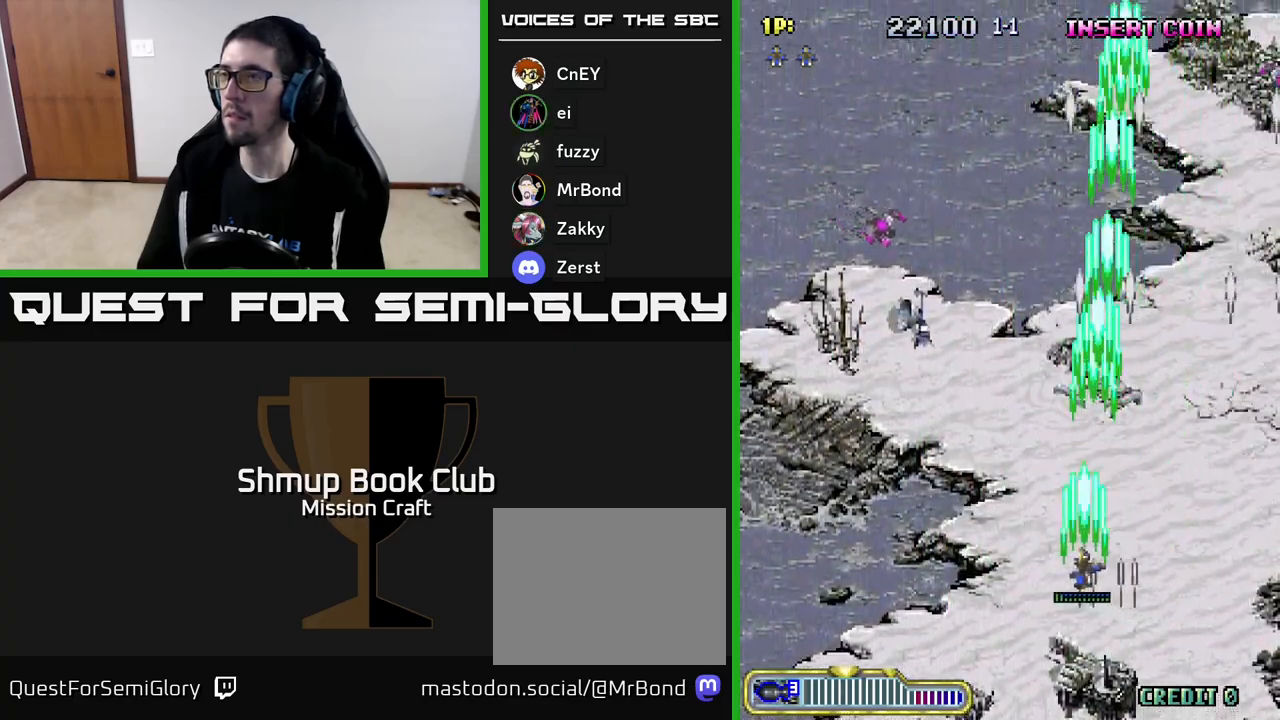
{"buttons": ["R2", "DPAD_LEFT"], "left_stick": "center", "events": []}
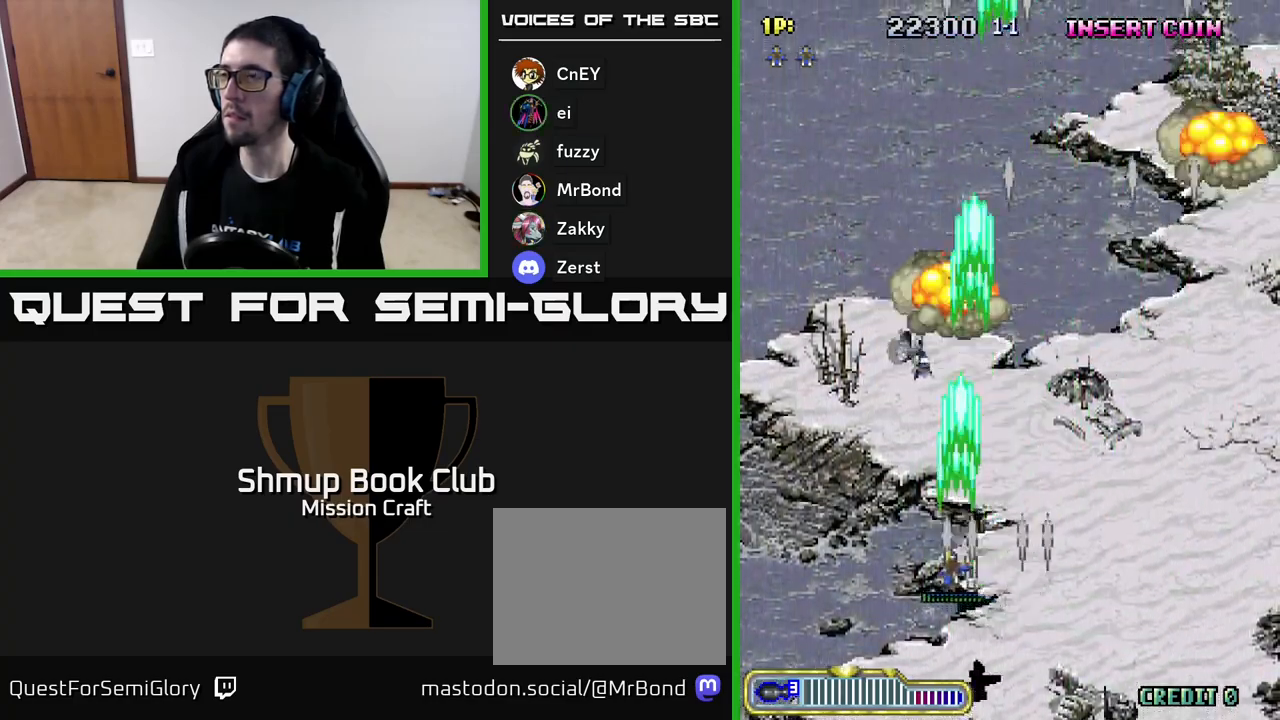
{"buttons": ["R2", "DPAD_RIGHT"], "left_stick": "center", "events": [[83, "DPAD_LEFT", "up"], [117, "DPAD_RIGHT", "down"]]}
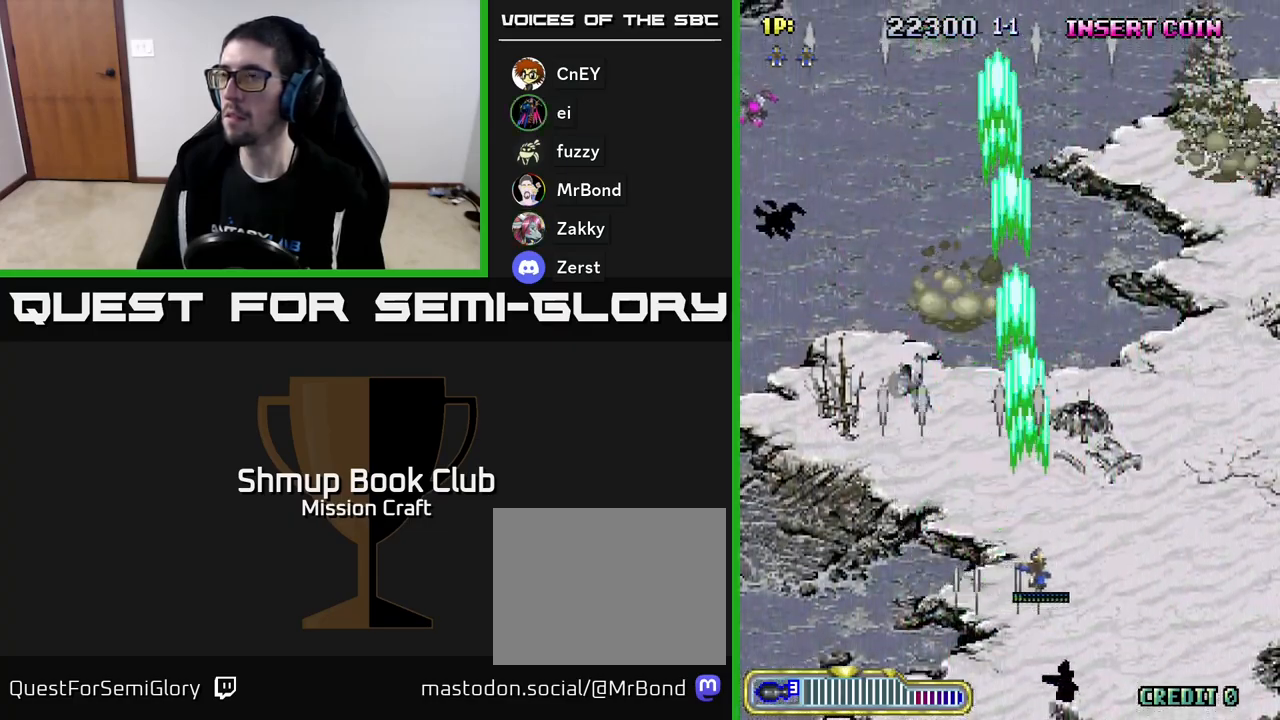
{"buttons": ["R2", "DPAD_RIGHT"], "left_stick": "center", "events": [[383, "DPAD_RIGHT", "up"], [400, "DPAD_RIGHT", "down"]]}
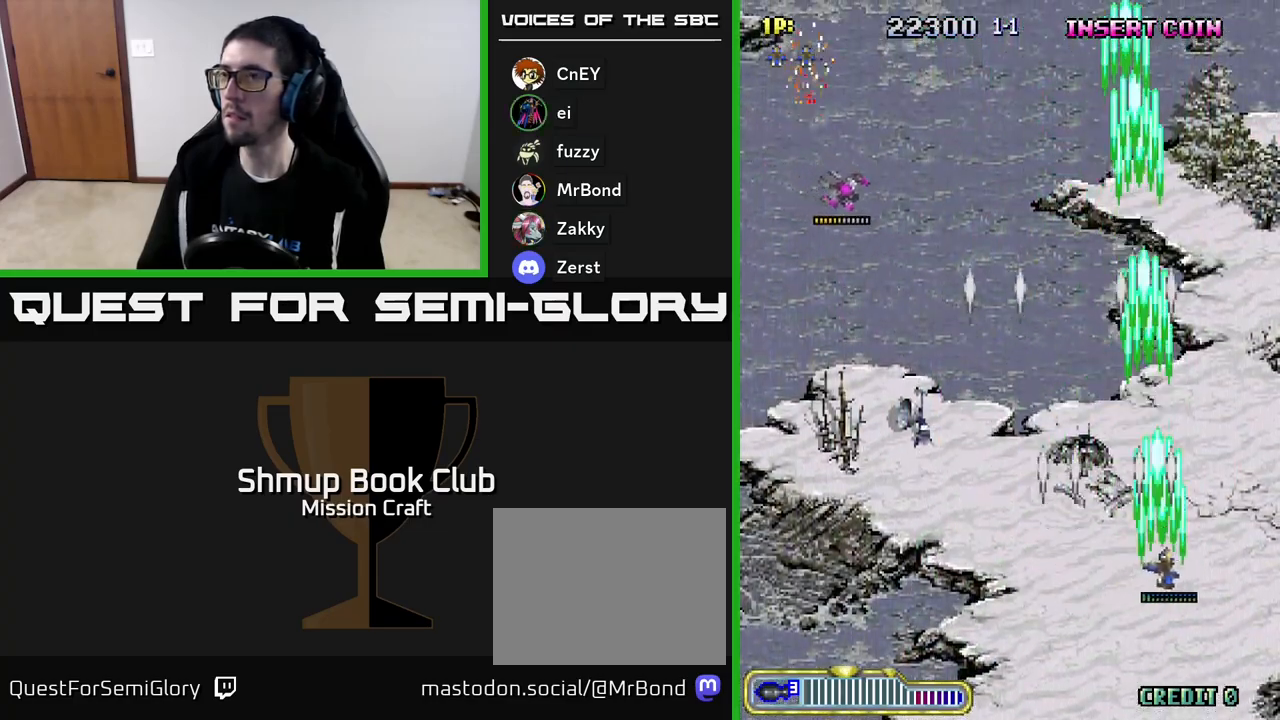
{"buttons": ["R2", "DPAD_LEFT"], "left_stick": "center", "events": [[217, "DPAD_RIGHT", "up"], [267, "DPAD_LEFT", "down"]]}
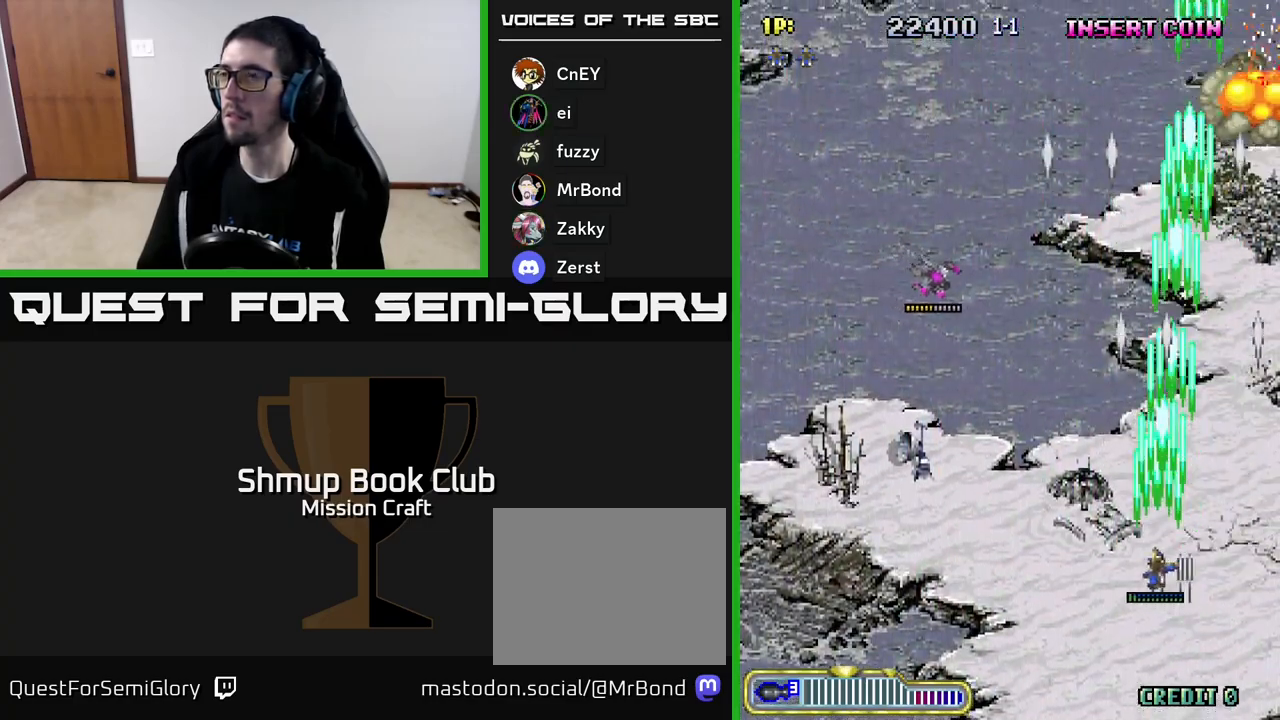
{"buttons": ["R2", "DPAD_LEFT"], "left_stick": "center", "events": []}
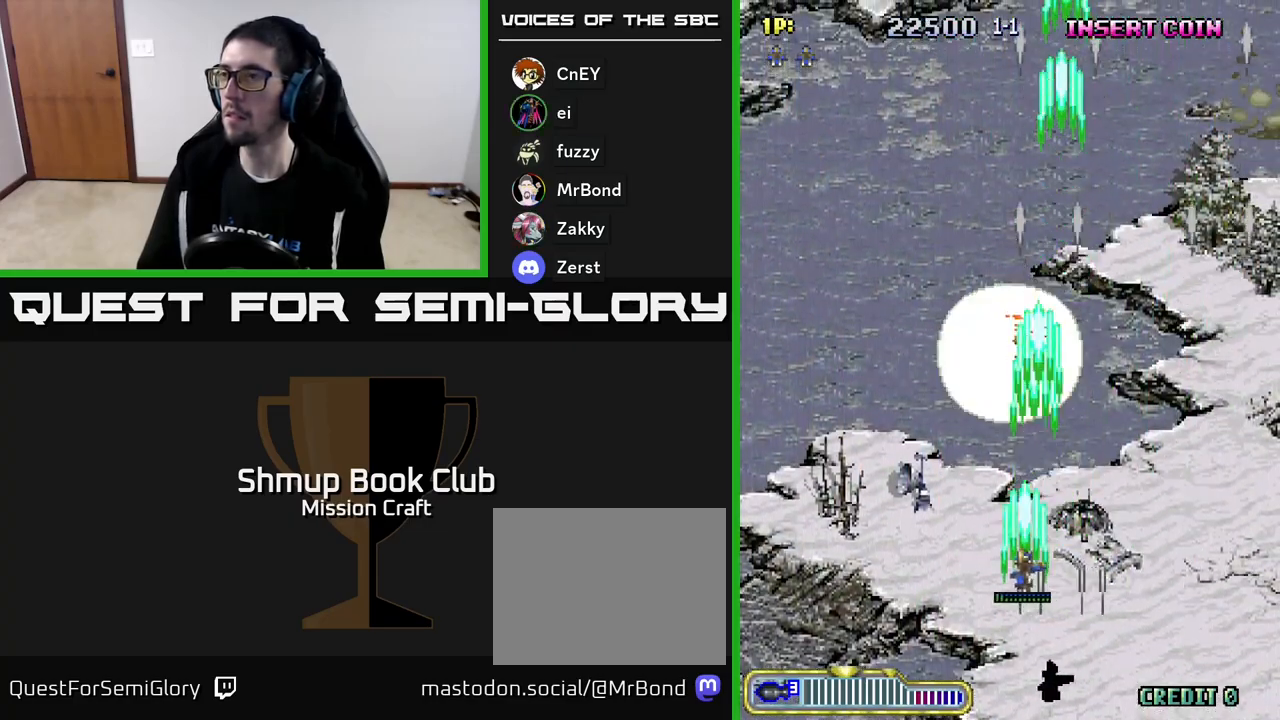
{"buttons": ["R2", "DPAD_LEFT"], "left_stick": "center", "events": []}
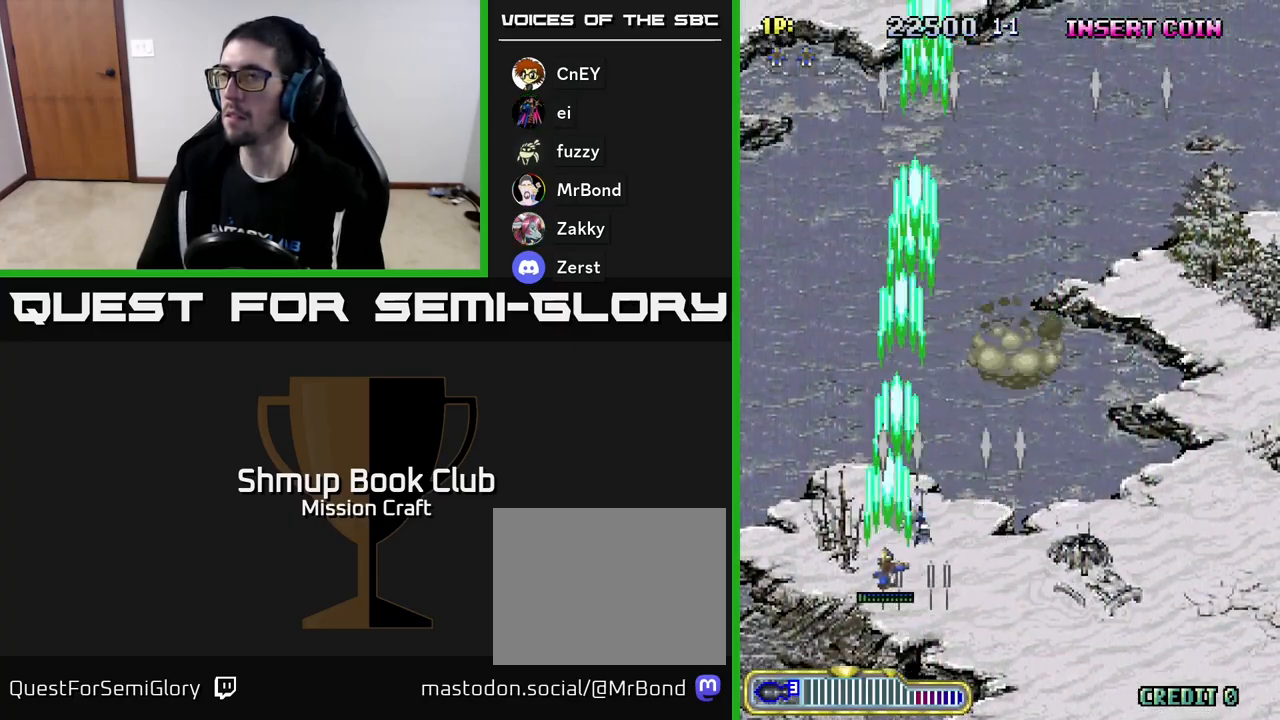
{"buttons": ["R2", "DPAD_RIGHT"], "left_stick": "center", "events": [[233, "DPAD_LEFT", "up"], [267, "DPAD_RIGHT", "down"]]}
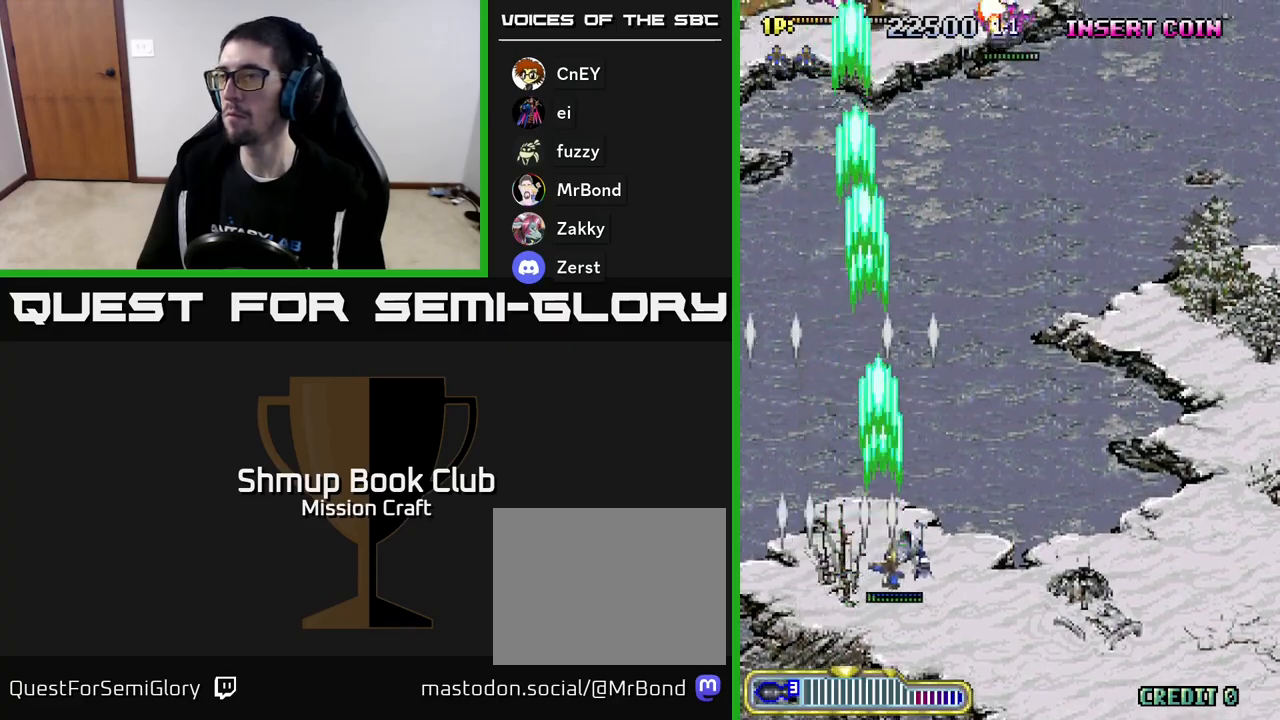
{"buttons": ["R2", "DPAD_RIGHT"], "left_stick": "center", "events": []}
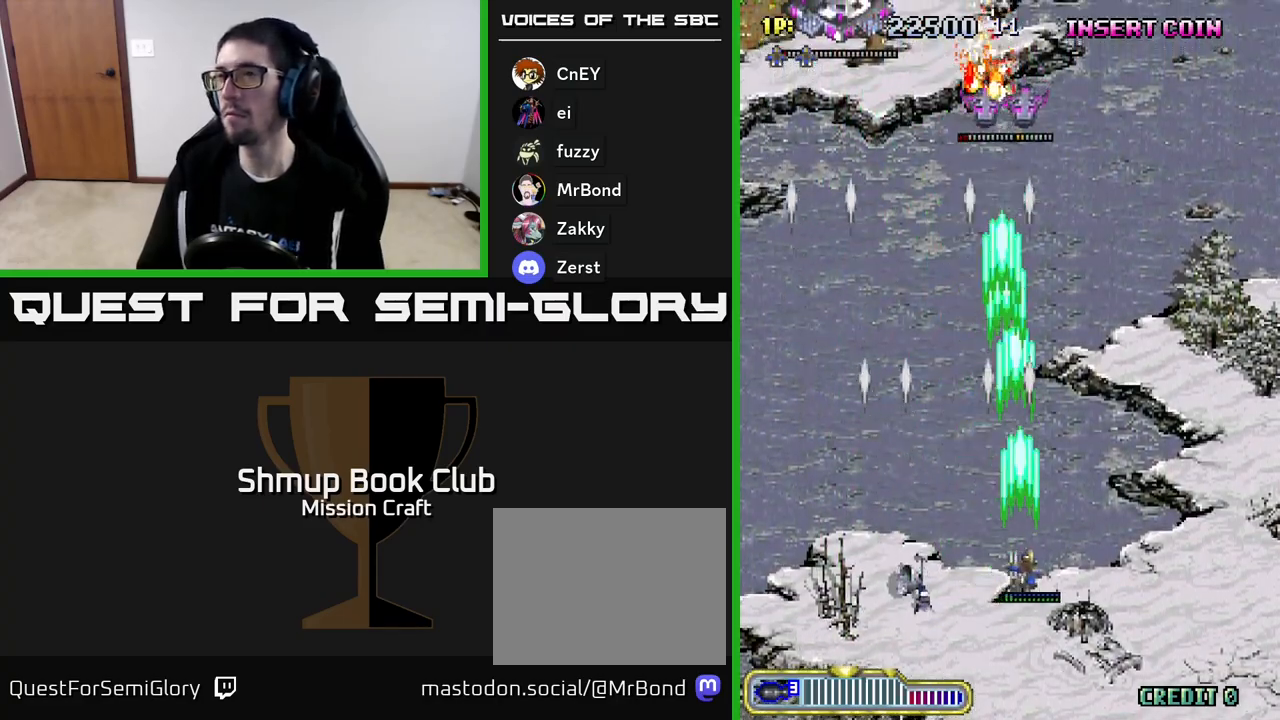
{"buttons": ["R2", "DPAD_LEFT"], "left_stick": "center", "events": [[100, "DPAD_RIGHT", "up"], [133, "DPAD_LEFT", "down"]]}
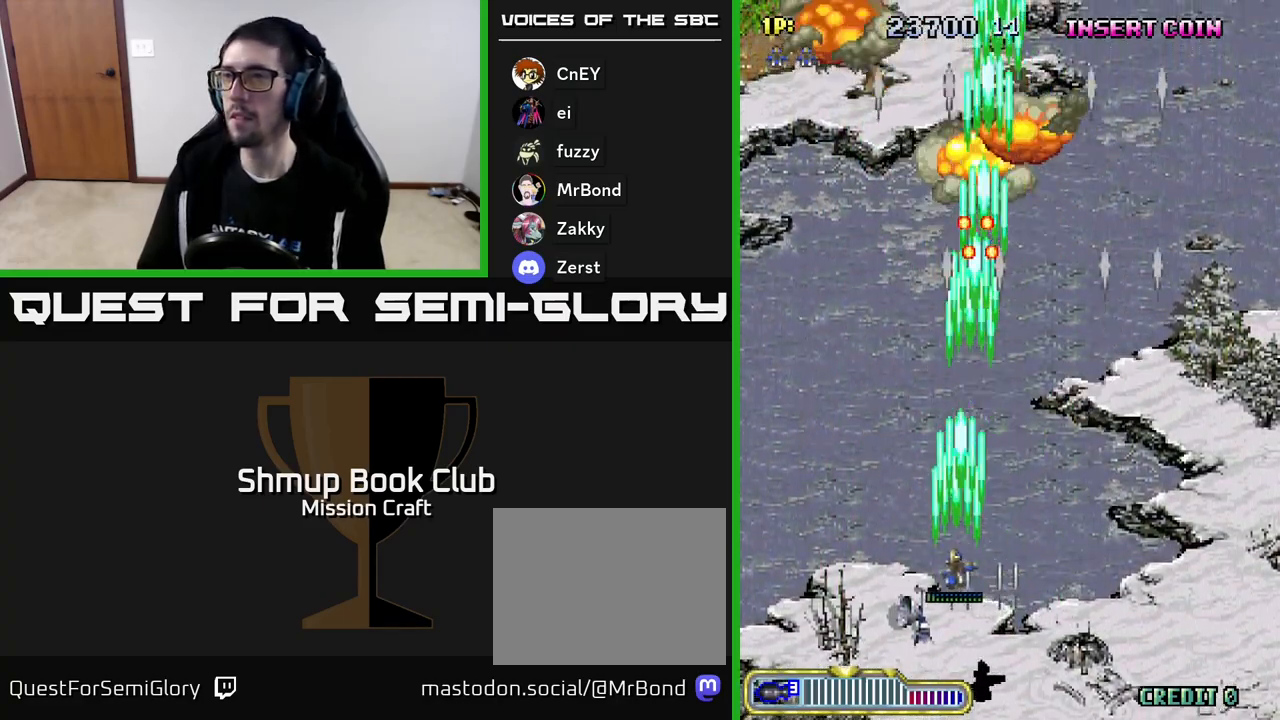
{"buttons": ["R2", "DPAD_UP"], "left_stick": "center", "events": [[283, "DPAD_UP", "down"], [500, "DPAD_LEFT", "up"]]}
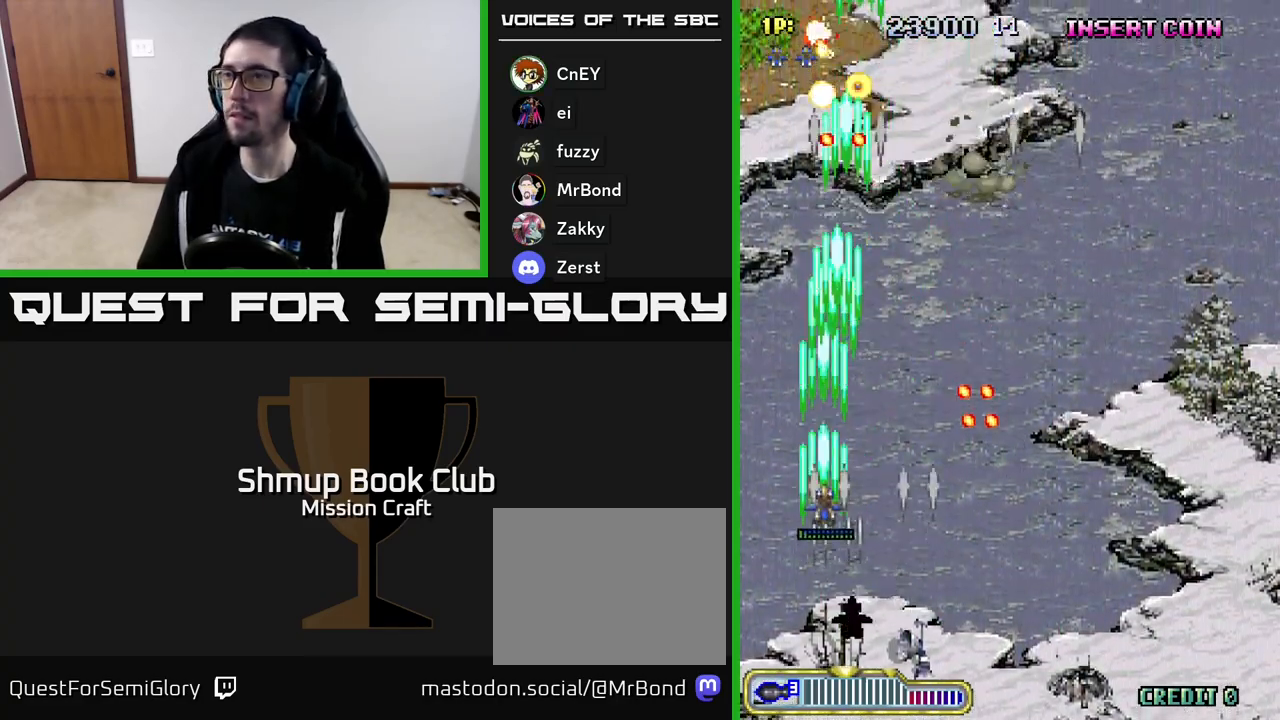
{"buttons": ["R2", "DPAD_RIGHT"], "left_stick": "center", "events": [[267, "DPAD_RIGHT", "down"], [317, "DPAD_UP", "up"]]}
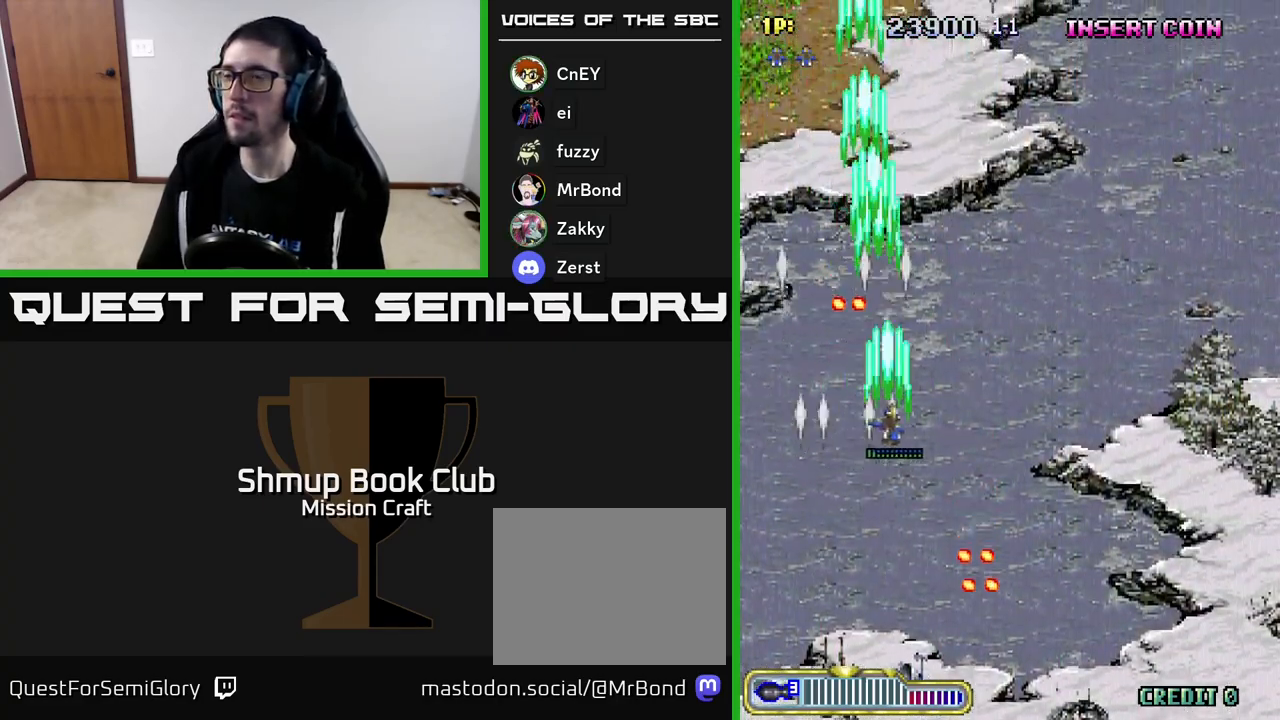
{"buttons": ["R2", "DPAD_DOWN", "DPAD_RIGHT"], "left_stick": "center", "events": [[267, "DPAD_DOWN", "down"]]}
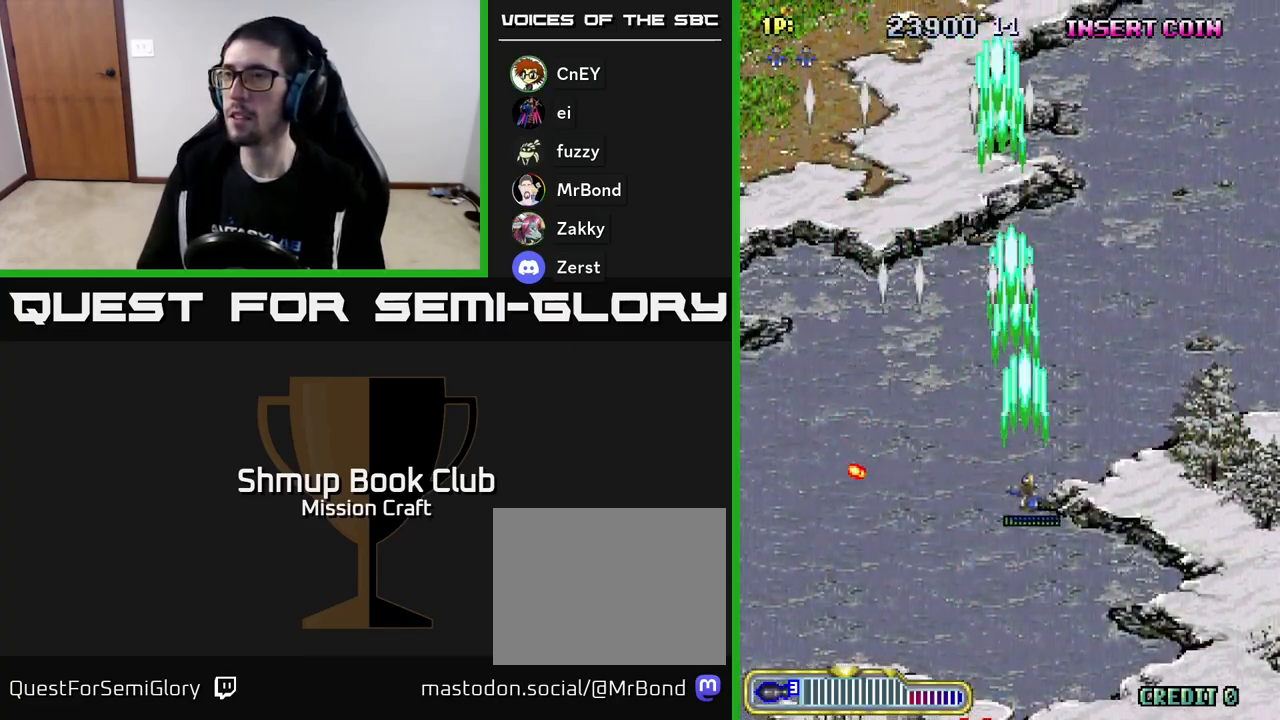
{"buttons": ["R2", "DPAD_DOWN", "DPAD_RIGHT"], "left_stick": "center", "events": []}
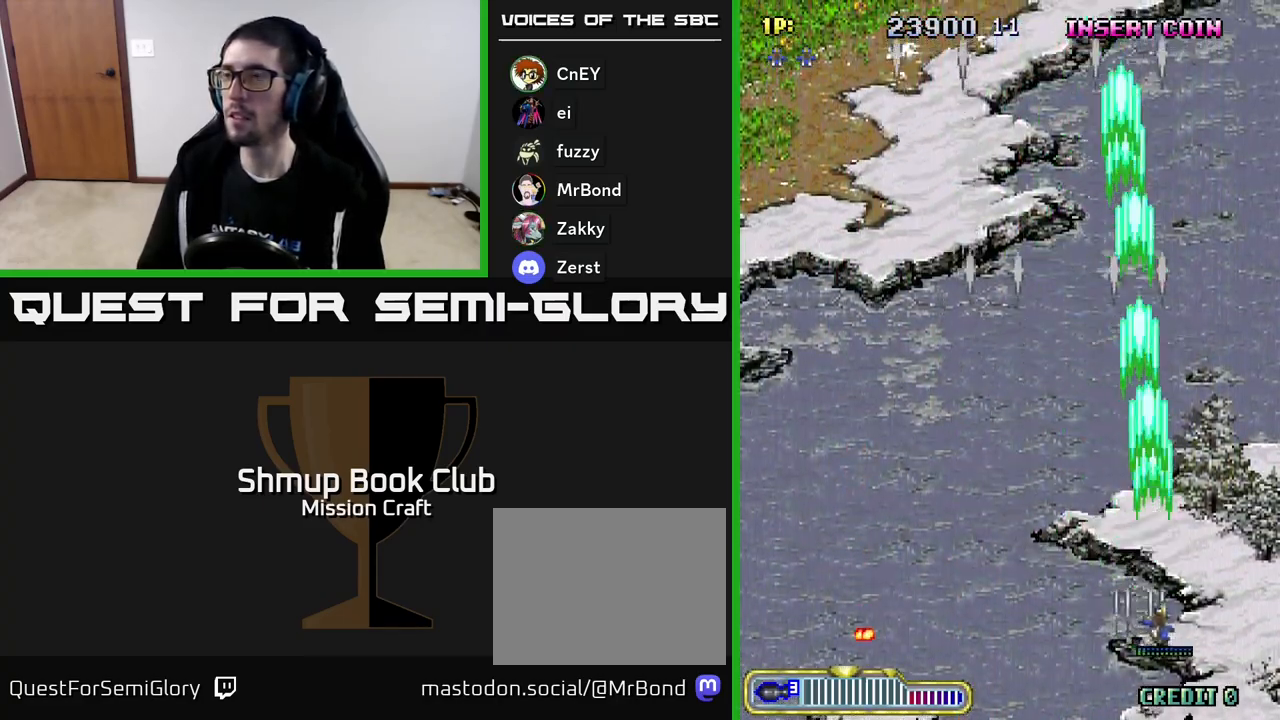
{"buttons": ["R2", "DPAD_LEFT"], "left_stick": "center", "events": [[133, "DPAD_DOWN", "up"], [283, "DPAD_RIGHT", "up"], [333, "DPAD_LEFT", "down"]]}
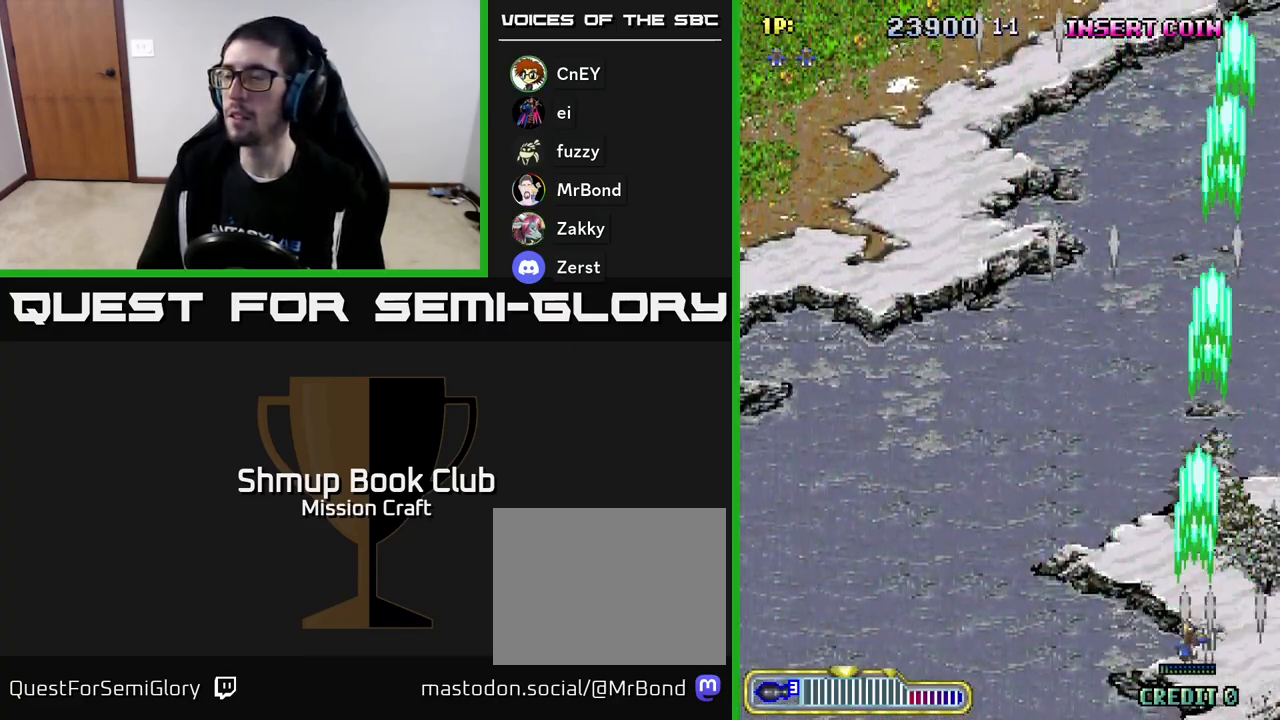
{"buttons": ["R2", "DPAD_UP", "DPAD_LEFT"], "left_stick": "center", "events": [[333, "DPAD_UP", "down"]]}
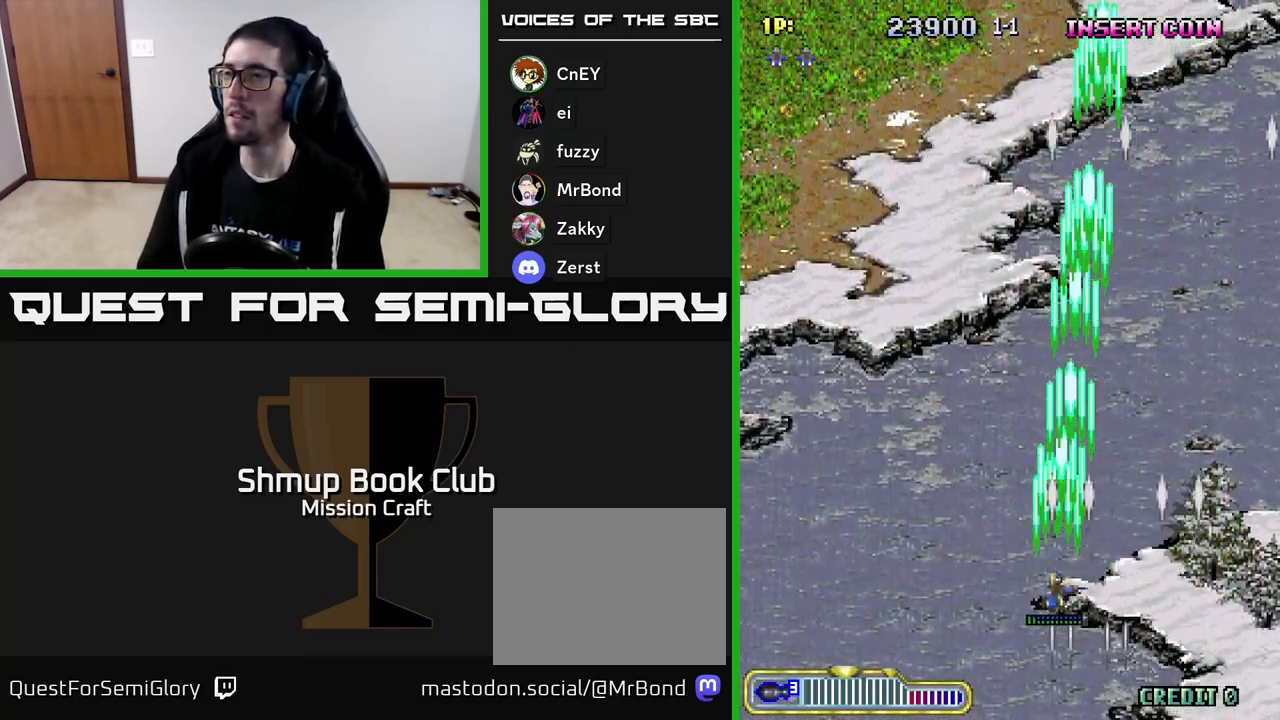
{"buttons": ["R2"], "left_stick": "center", "events": [[200, "DPAD_UP", "up"], [217, "DPAD_LEFT", "up"]]}
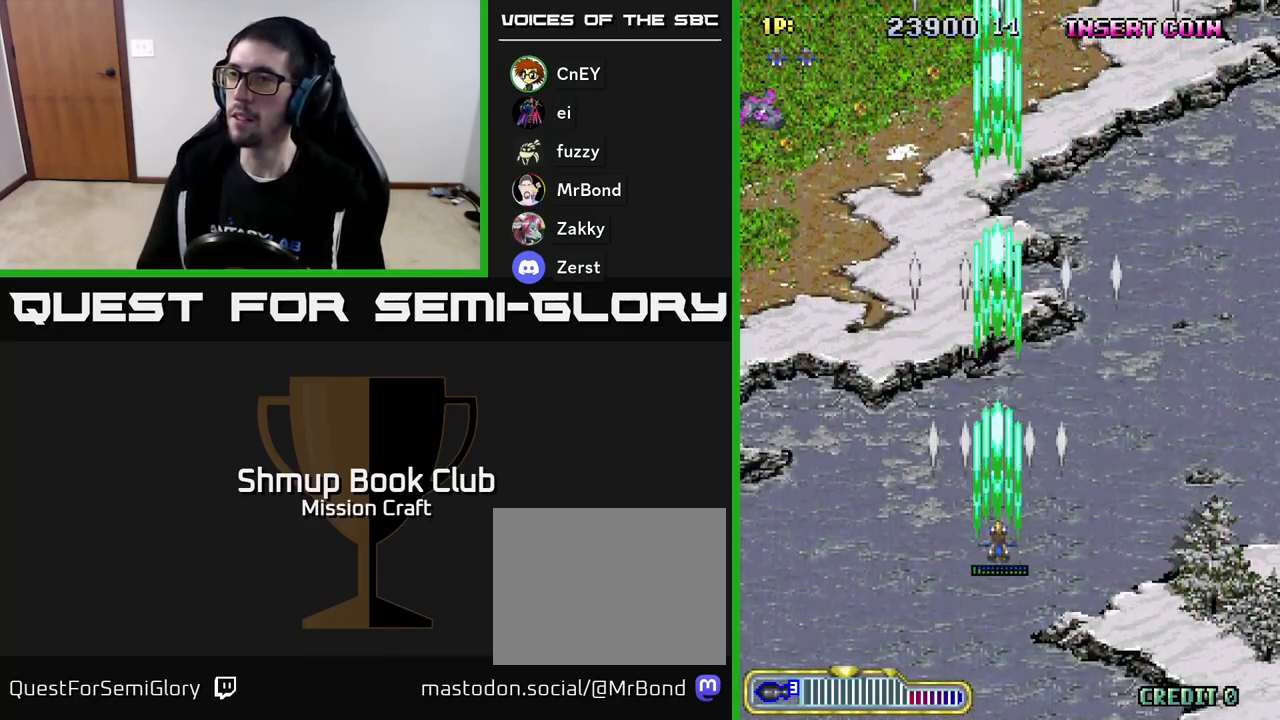
{"buttons": ["R2", "DPAD_LEFT"], "left_stick": "center", "events": [[183, "DPAD_LEFT", "down"]]}
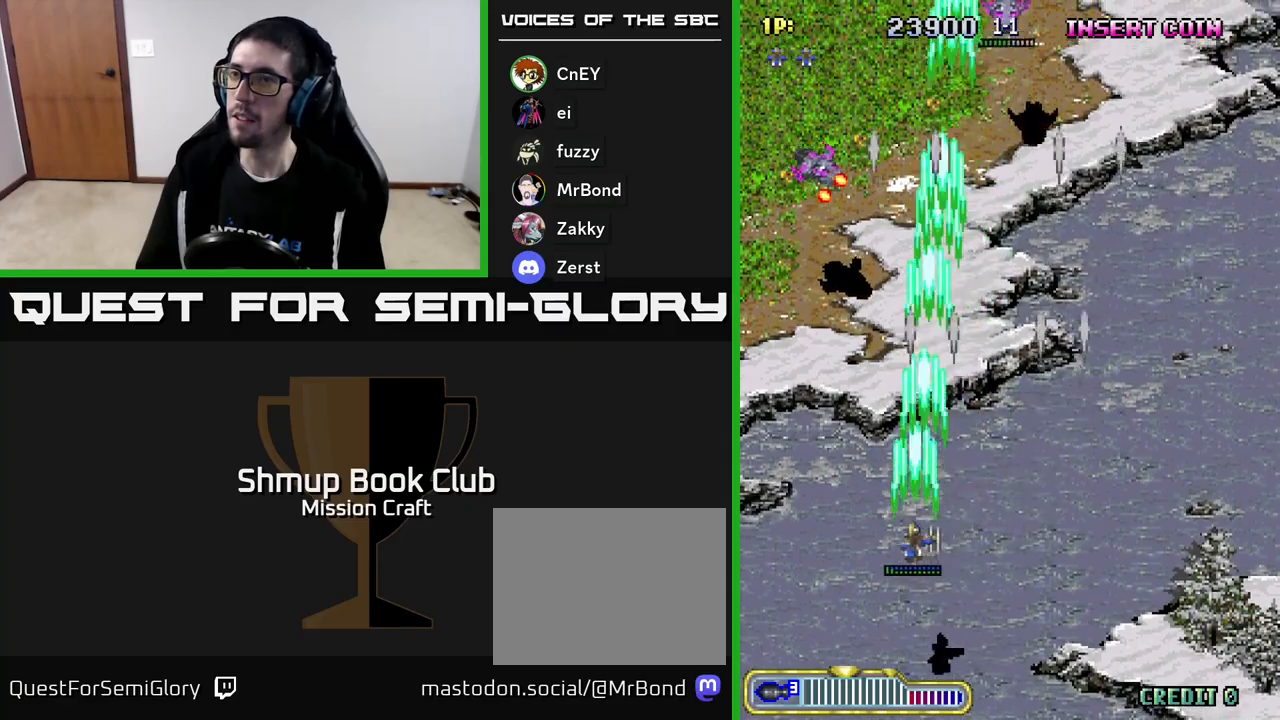
{"buttons": ["R2", "DPAD_RIGHT"], "left_stick": "center", "events": [[183, "DPAD_LEFT", "up"], [200, "DPAD_DOWN", "down"], [217, "DPAD_RIGHT", "down"], [400, "DPAD_DOWN", "up"]]}
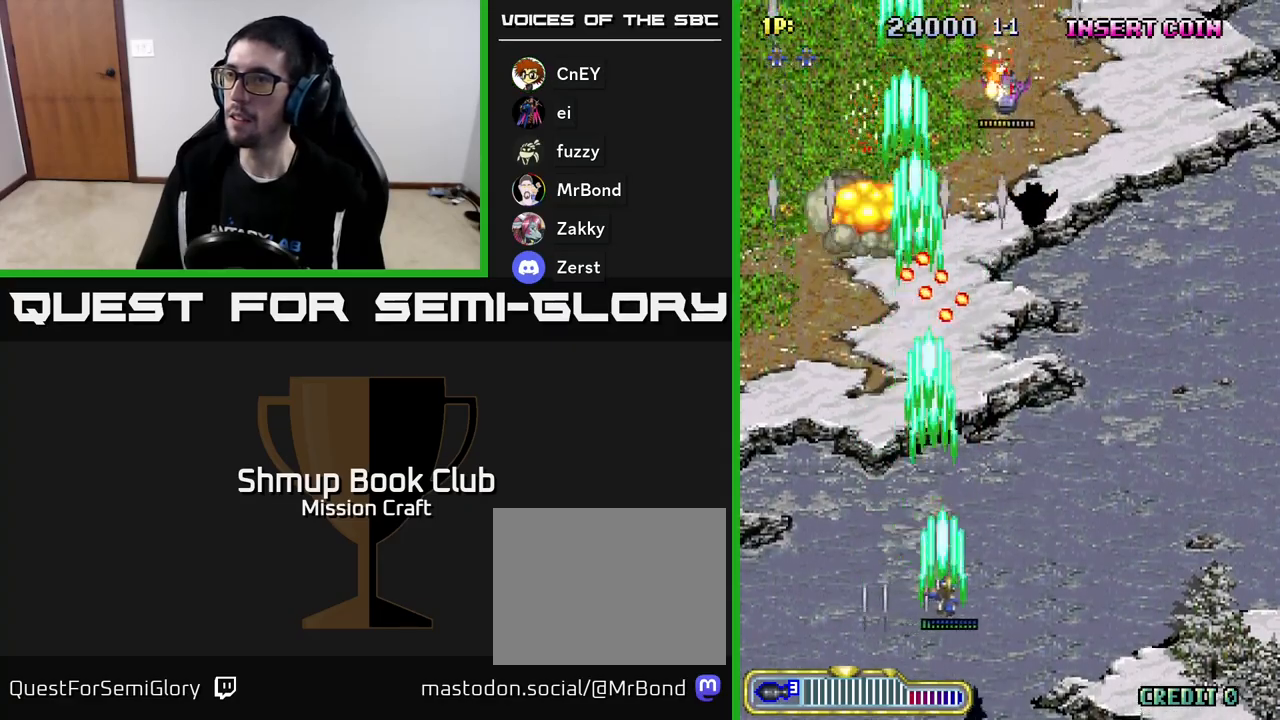
{"buttons": ["R2", "DPAD_LEFT"], "left_stick": "center", "events": [[267, "DPAD_DOWN", "down"], [333, "DPAD_RIGHT", "up"], [433, "DPAD_DOWN", "up"], [433, "DPAD_LEFT", "down"]]}
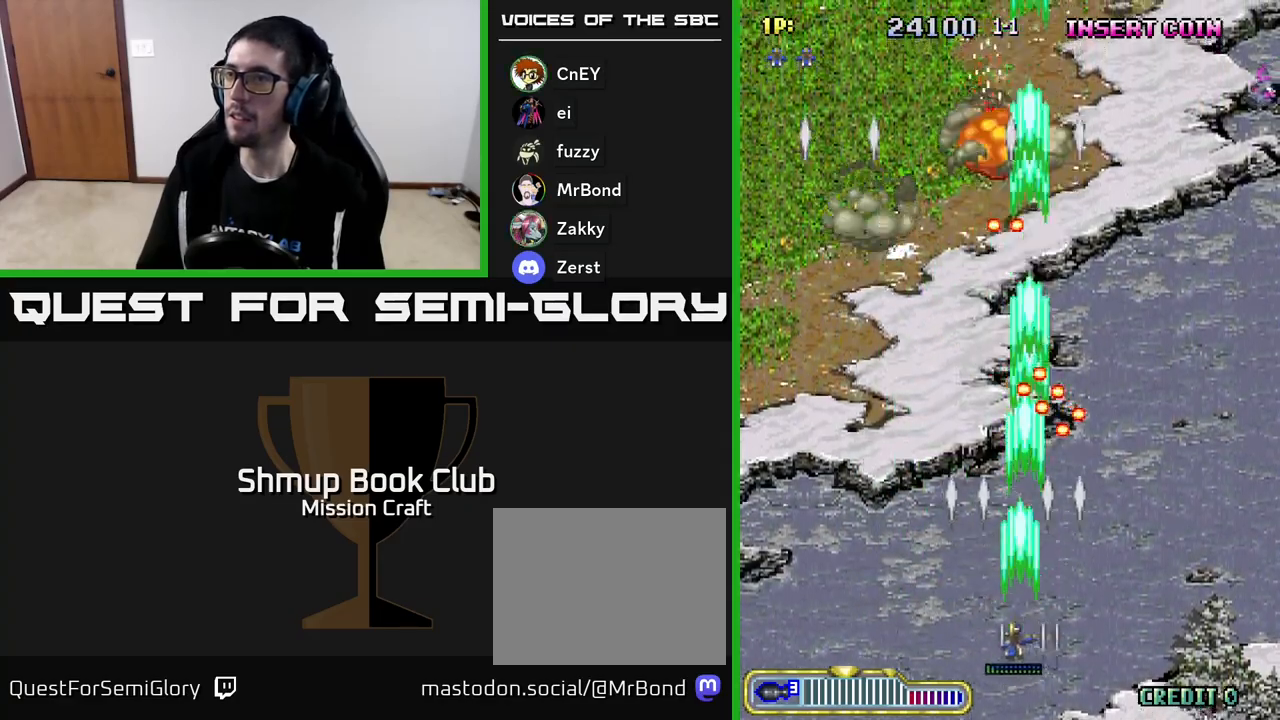
{"buttons": ["R2", "DPAD_UP"], "left_stick": "center", "events": [[50, "DPAD_UP", "down"], [450, "DPAD_LEFT", "up"]]}
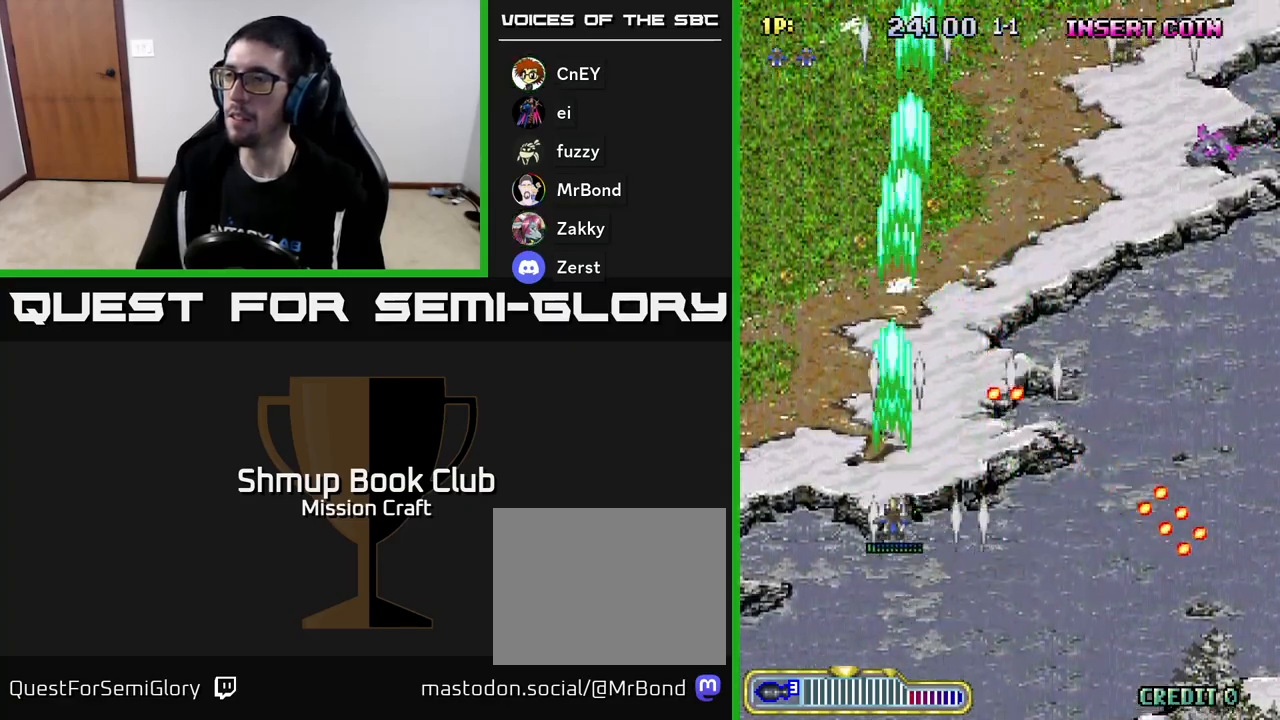
{"buttons": ["R2", "DPAD_RIGHT"], "left_stick": "center", "events": [[283, "DPAD_RIGHT", "down"], [283, "DPAD_UP", "up"]]}
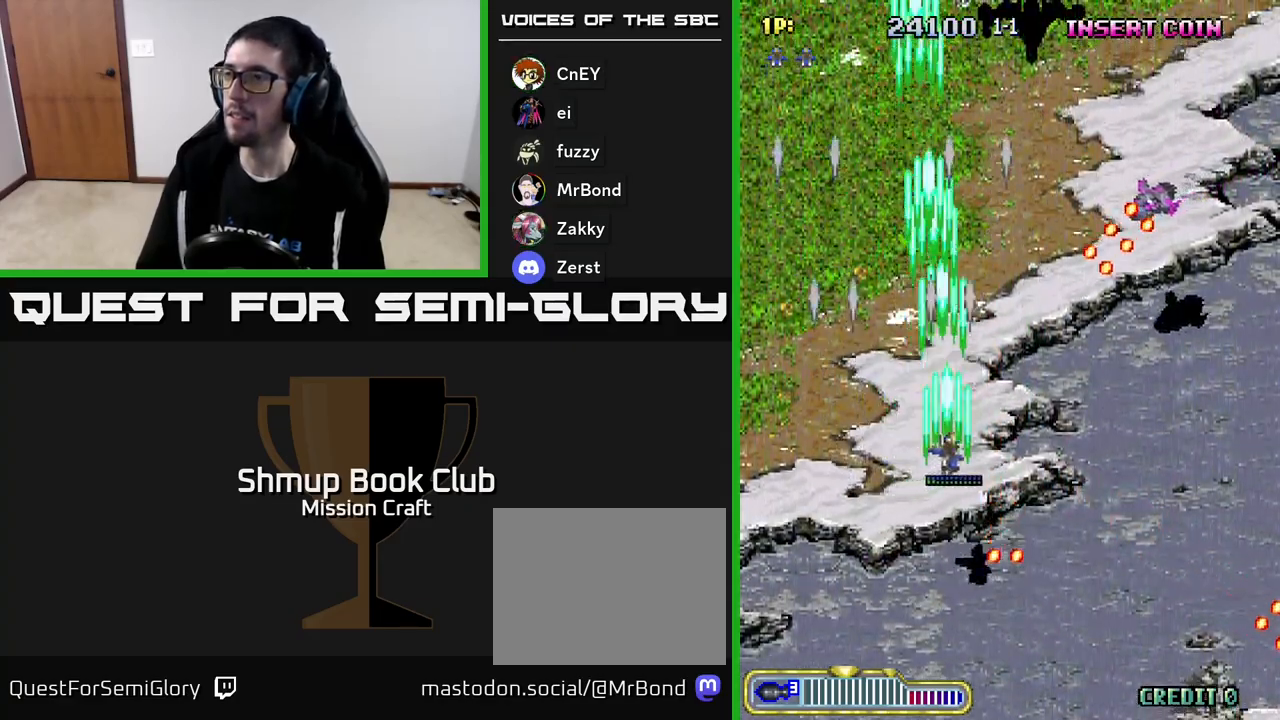
{"buttons": ["R2", "DPAD_DOWN"], "left_stick": "center", "events": [[350, "DPAD_DOWN", "down"], [467, "DPAD_RIGHT", "up"]]}
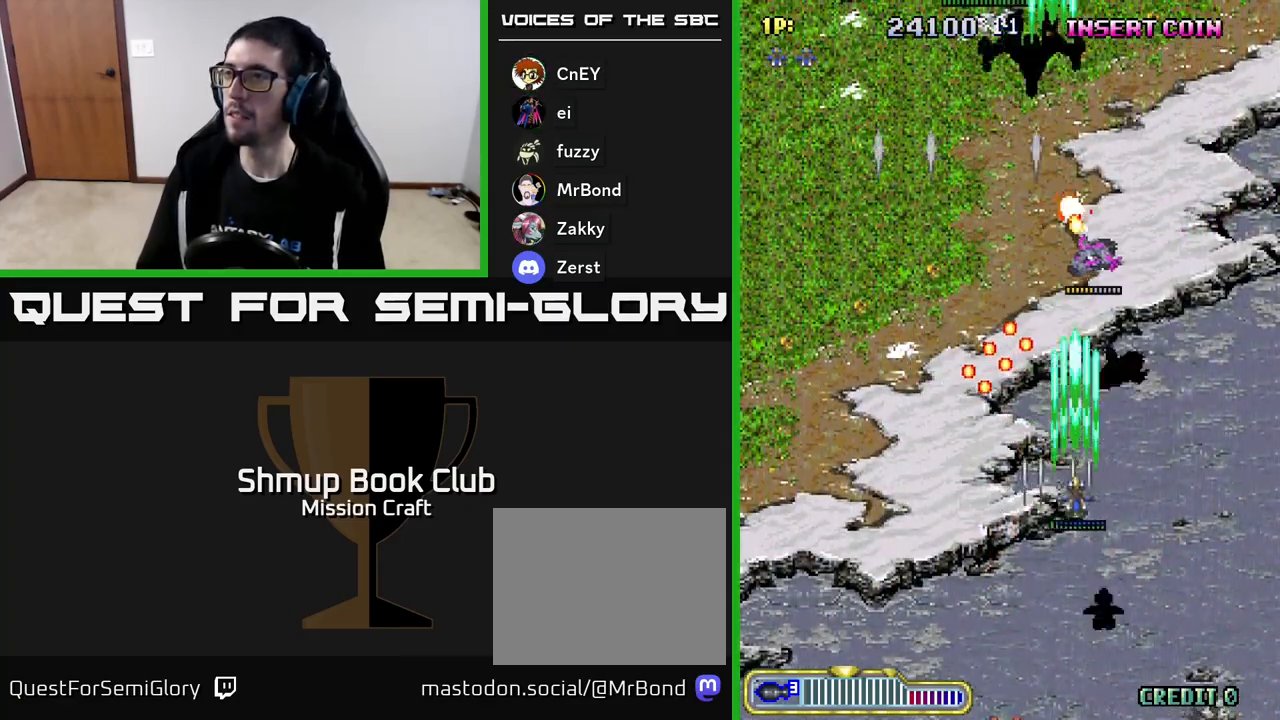
{"buttons": ["R2"], "left_stick": "center", "events": [[50, "DPAD_LEFT", "down"], [100, "DPAD_DOWN", "up"], [250, "DPAD_LEFT", "up"], [317, "DPAD_RIGHT", "down"], [350, "DPAD_RIGHT", "up"]]}
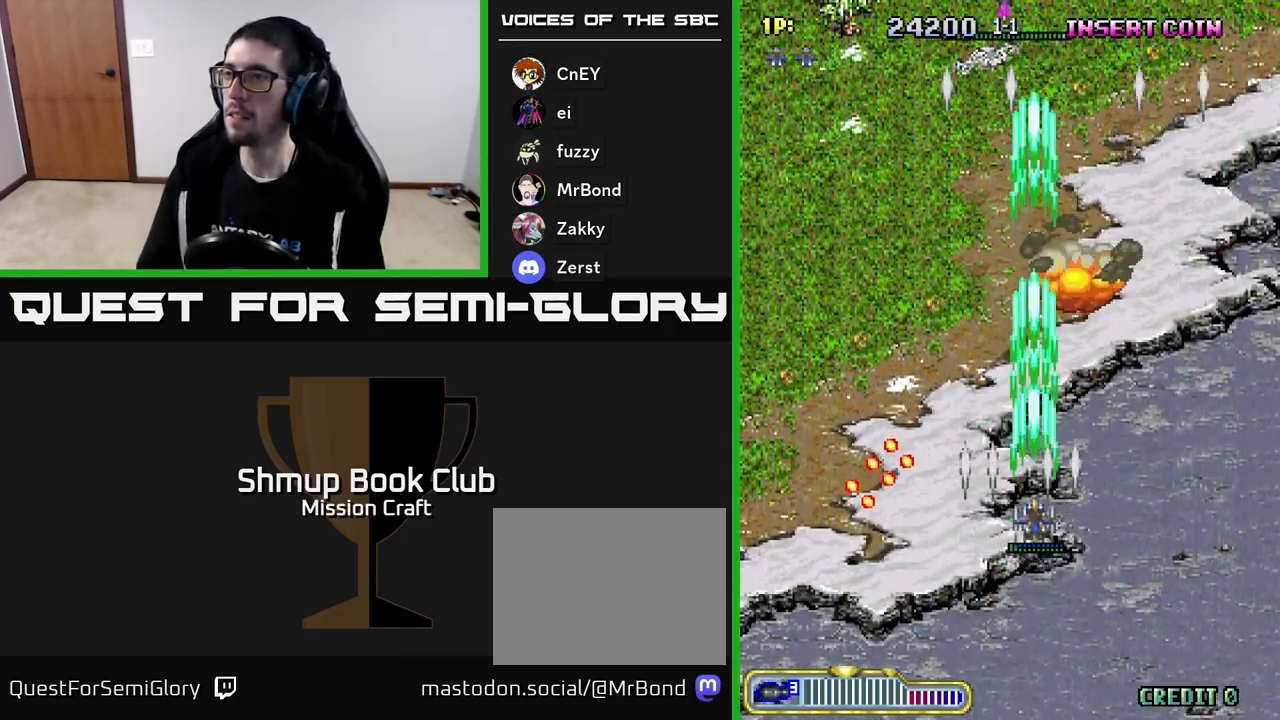
{"buttons": ["R2", "DPAD_UP"], "left_stick": "center", "events": [[50, "DPAD_UP", "down"], [317, "DPAD_LEFT", "down"], [433, "DPAD_LEFT", "up"]]}
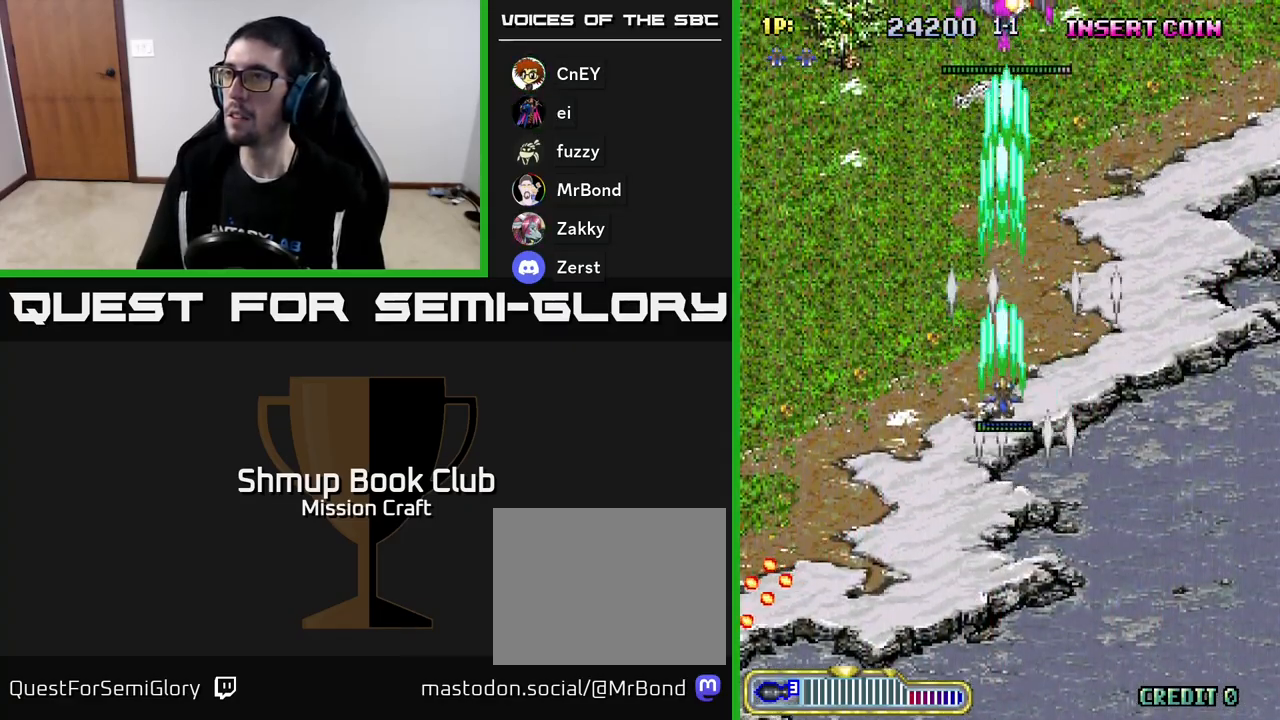
{"buttons": ["R2", "DPAD_UP"], "left_stick": "center", "events": []}
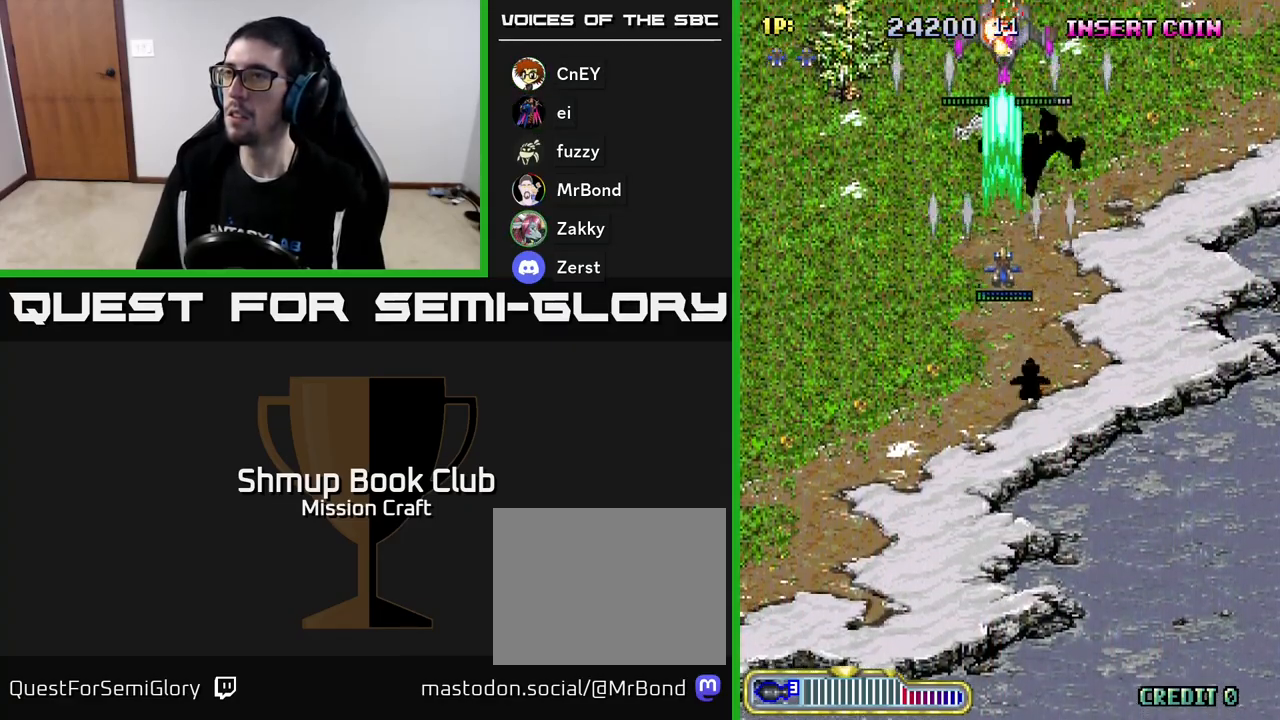
{"buttons": ["R2", "DPAD_DOWN"], "left_stick": "center", "events": [[33, "DPAD_UP", "up"], [500, "DPAD_DOWN", "down"]]}
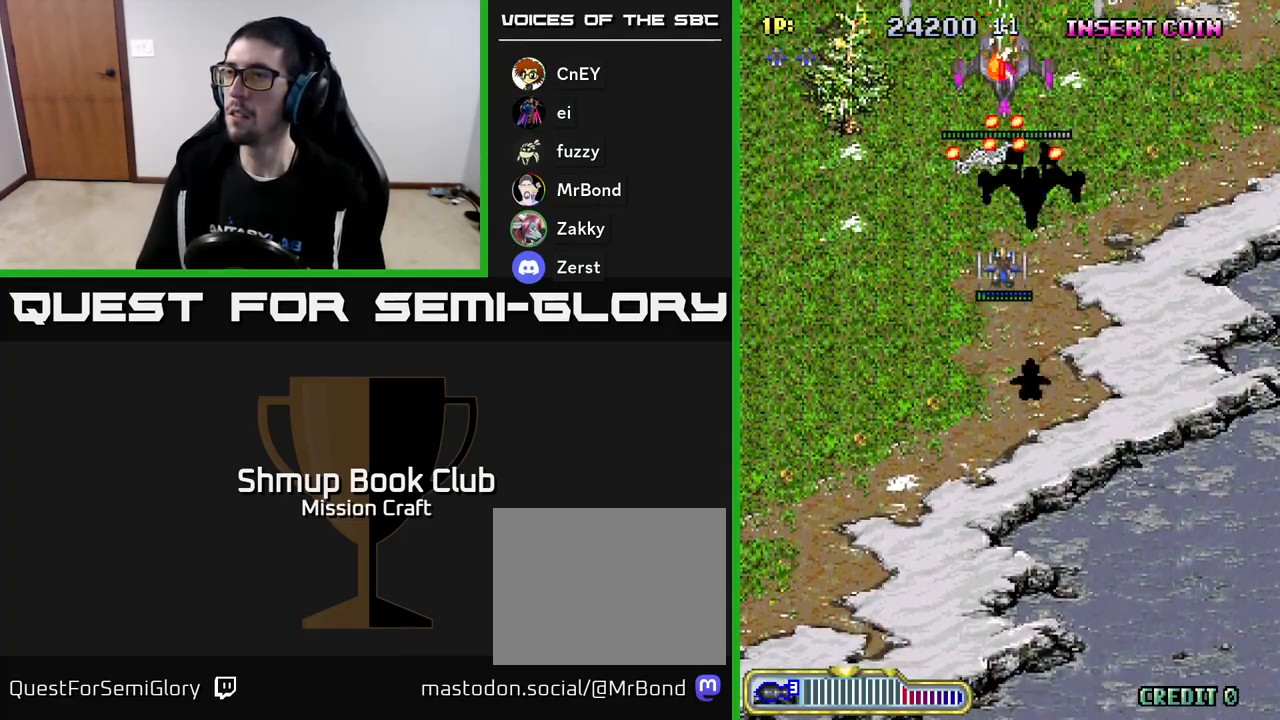
{"buttons": ["R2", "DPAD_DOWN"], "left_stick": "center", "events": []}